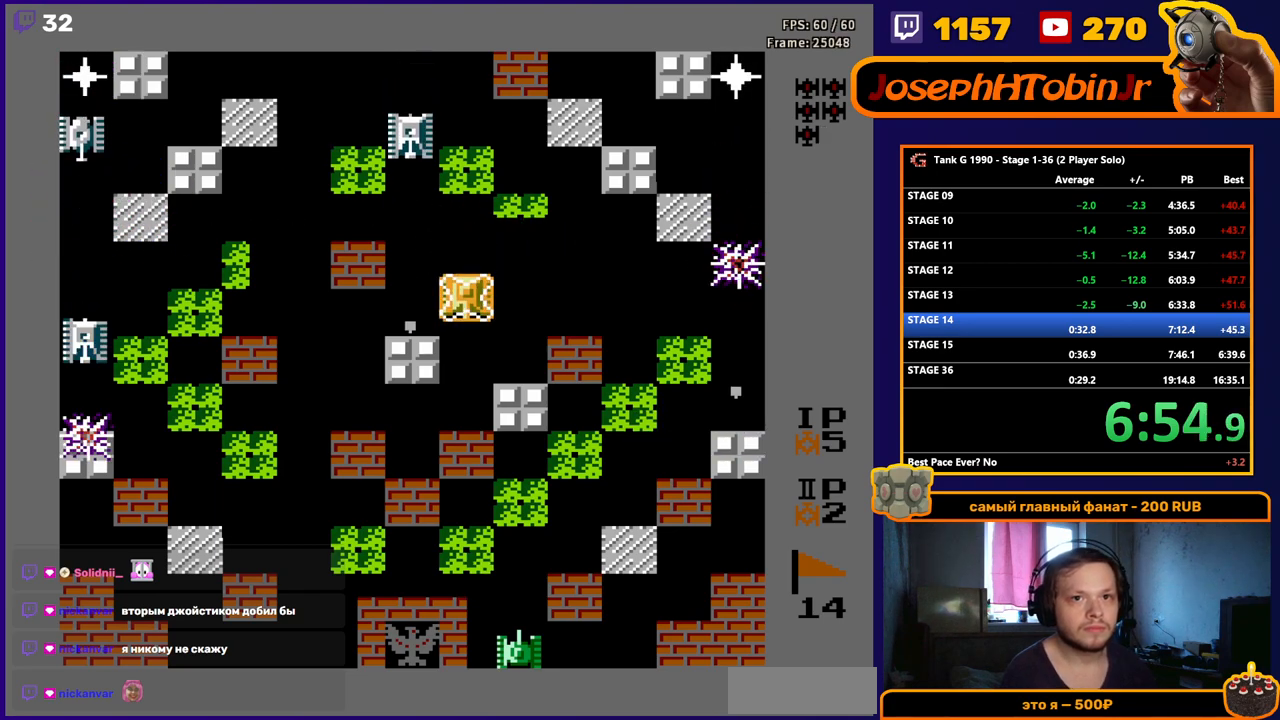
Gameplay with a controller (Nintendo layout); each line is a JSON object with the inputs held at the frame after it. "events" lists button and stick changes between this image and that frame as [ms after this image, input, new state], when the widget could be followed in between. Not read: L3 R3.
{"buttons": ["DPAD_DOWN"], "events": [[117, "DPAD_DOWN", "up"], [117, "DPAD_LEFT", "down"], [233, "B", "down"], [417, "B", "up"], [433, "DPAD_LEFT", "up"], [500, "DPAD_DOWN", "down"]]}
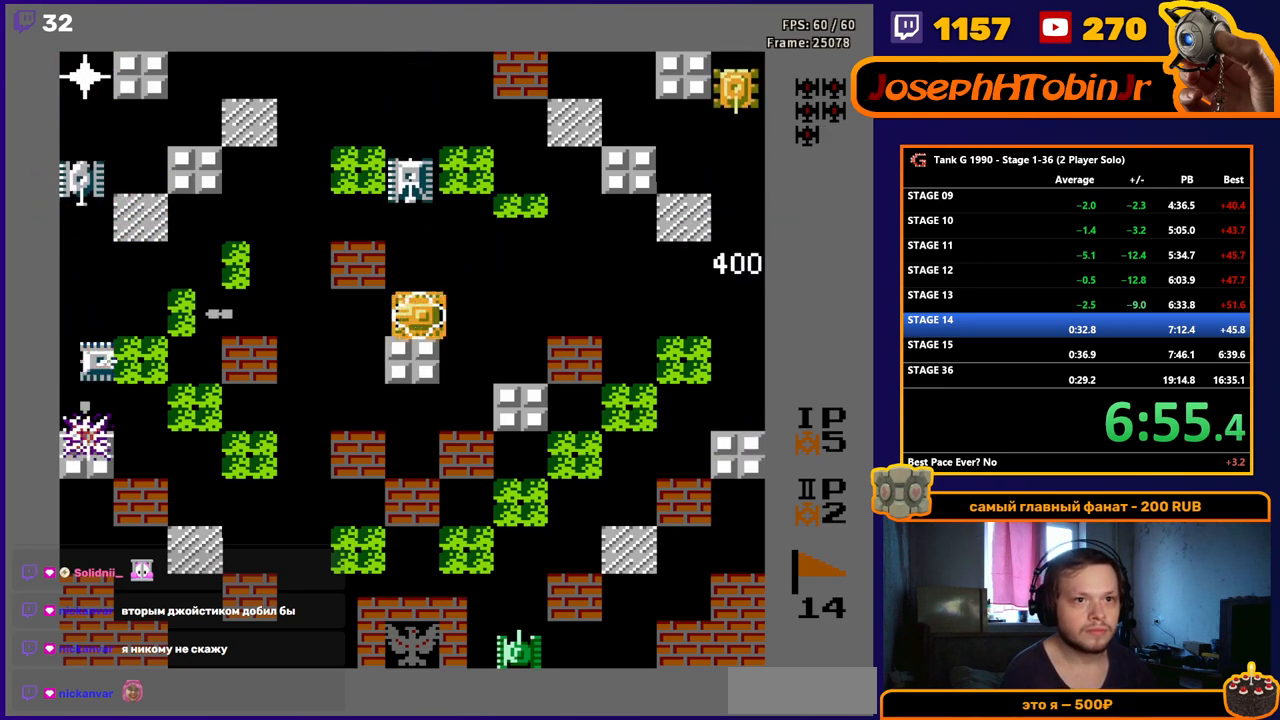
{"buttons": ["DPAD_DOWN"], "events": [[67, "DPAD_DOWN", "up"], [83, "DPAD_LEFT", "down"], [167, "DPAD_LEFT", "up"], [167, "DPAD_UP", "down"], [233, "B", "down"], [267, "DPAD_UP", "up"], [467, "B", "up"], [467, "DPAD_DOWN", "down"]]}
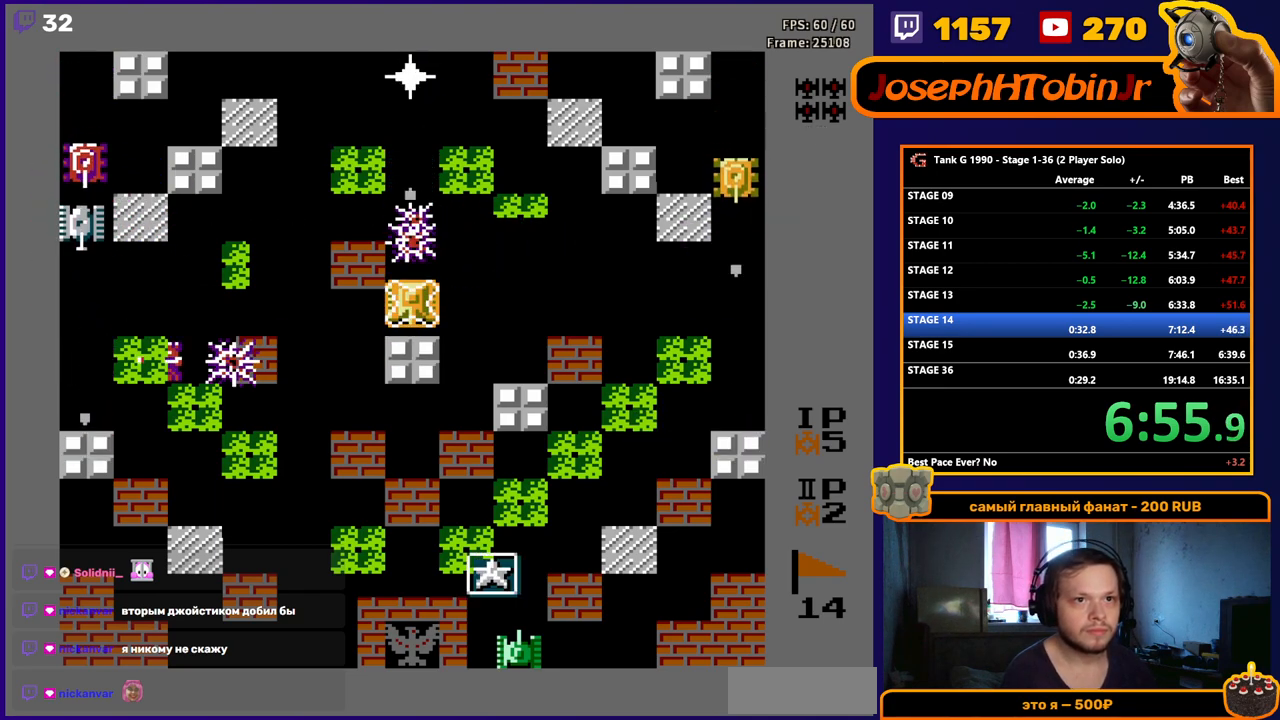
{"buttons": ["B", "DPAD_RIGHT"], "events": [[100, "DPAD_DOWN", "up"], [100, "DPAD_RIGHT", "down"], [400, "B", "down"]]}
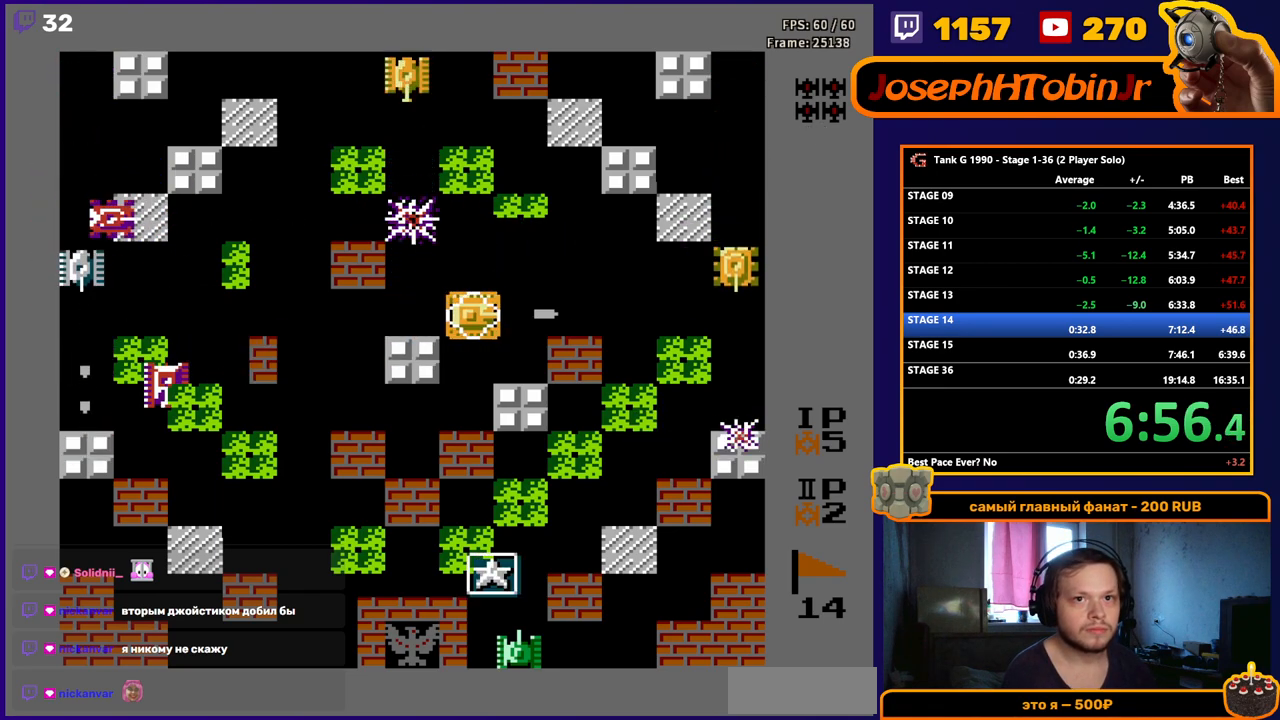
{"buttons": ["DPAD_LEFT"], "events": [[100, "DPAD_DOWN", "down"], [100, "DPAD_RIGHT", "up"], [150, "B", "up"], [467, "DPAD_DOWN", "up"], [483, "DPAD_LEFT", "down"]]}
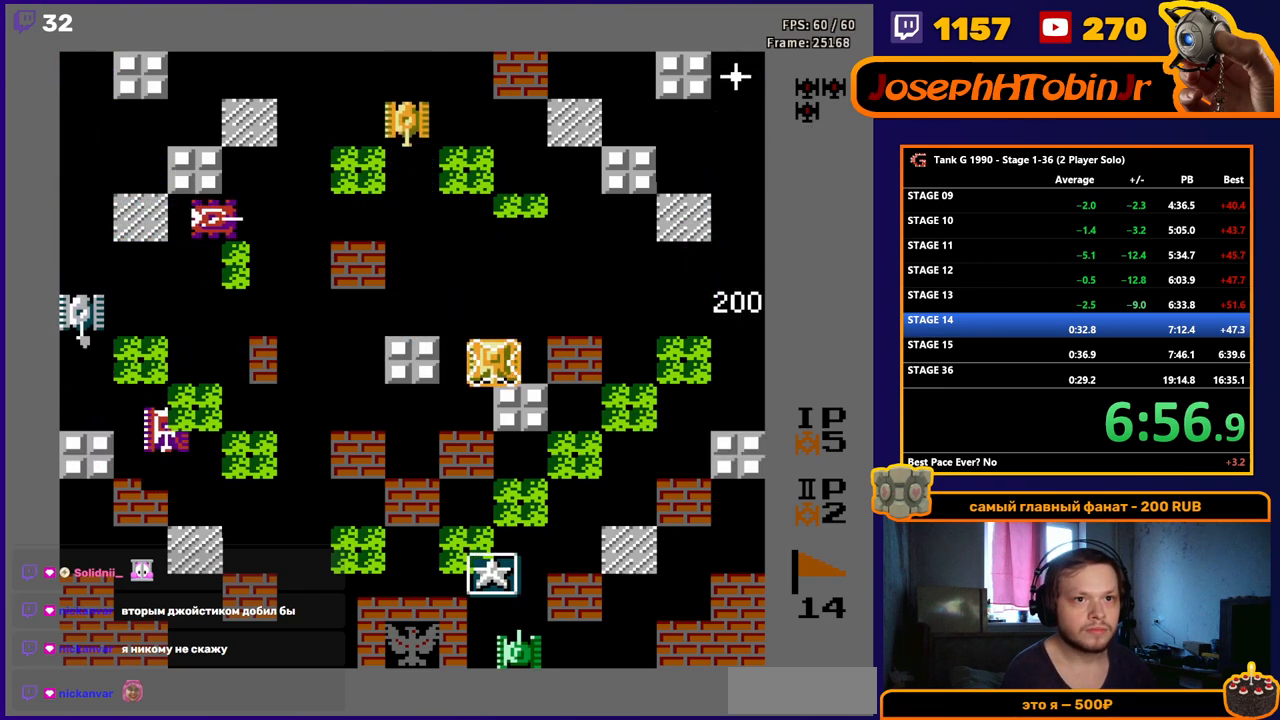
{"buttons": ["DPAD_LEFT"], "events": [[33, "B", "down"], [150, "B", "up"], [217, "DPAD_DOWN", "down"], [217, "DPAD_LEFT", "up"], [400, "DPAD_DOWN", "up"], [400, "DPAD_LEFT", "down"]]}
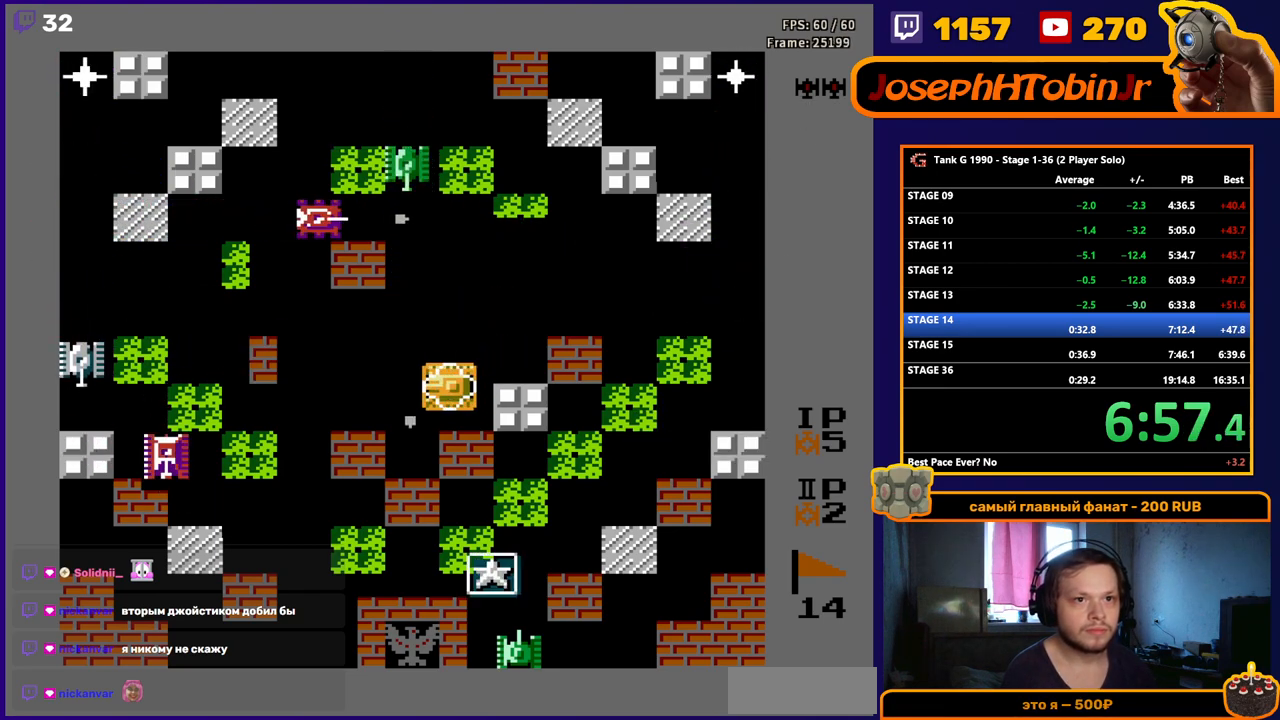
{"buttons": ["B"], "events": [[200, "DPAD_UP", "down"], [233, "DPAD_LEFT", "up"], [250, "B", "down"], [333, "DPAD_UP", "up"]]}
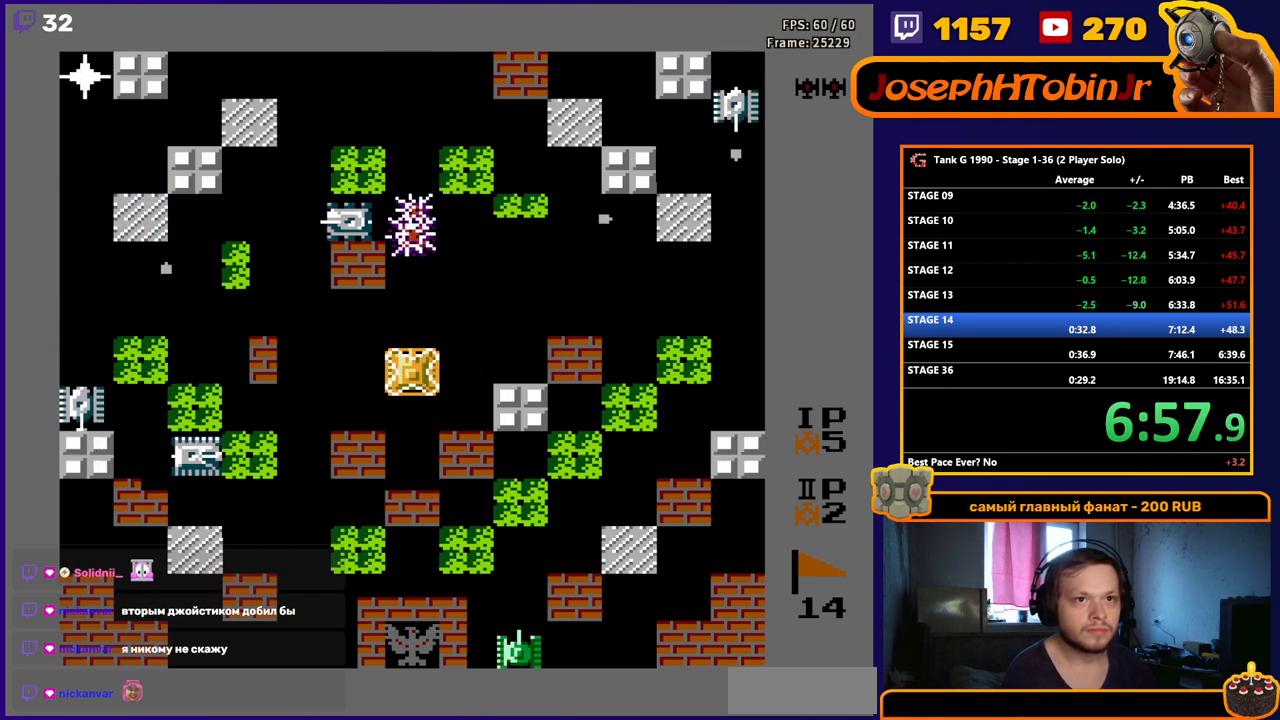
{"buttons": ["DPAD_DOWN"], "events": [[250, "B", "up"], [267, "DPAD_DOWN", "down"]]}
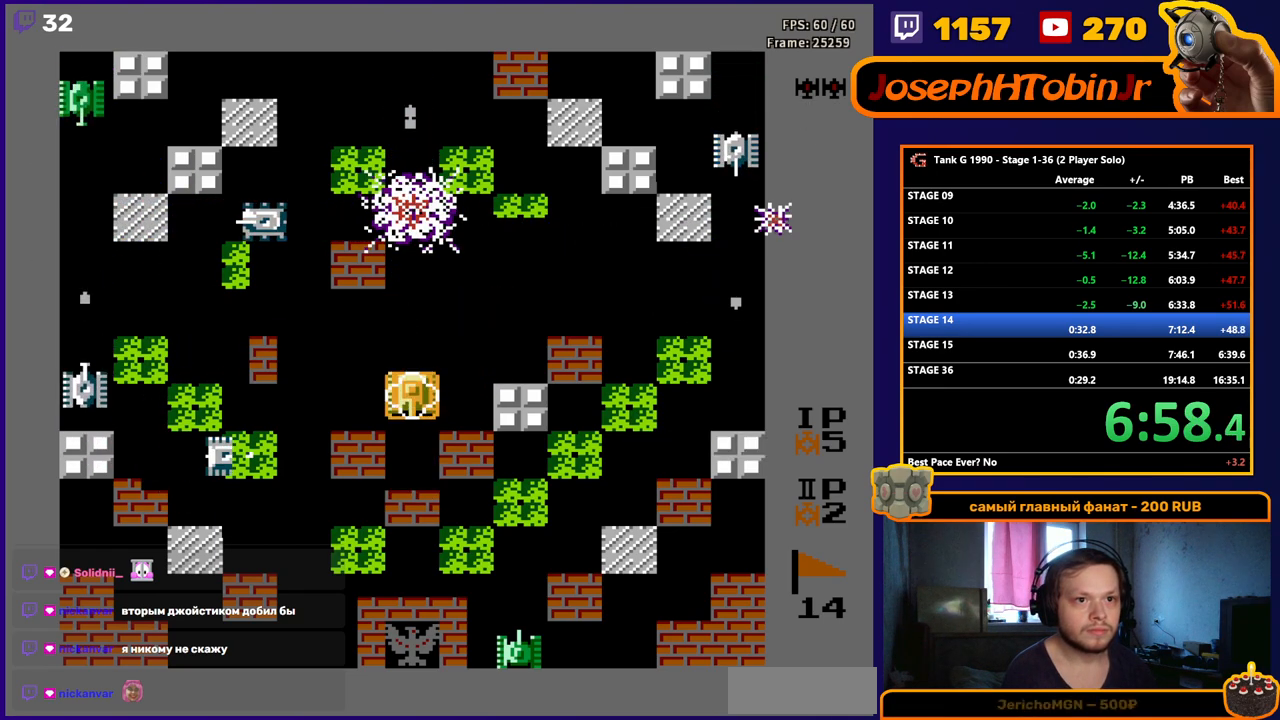
{"buttons": ["DPAD_DOWN"], "events": []}
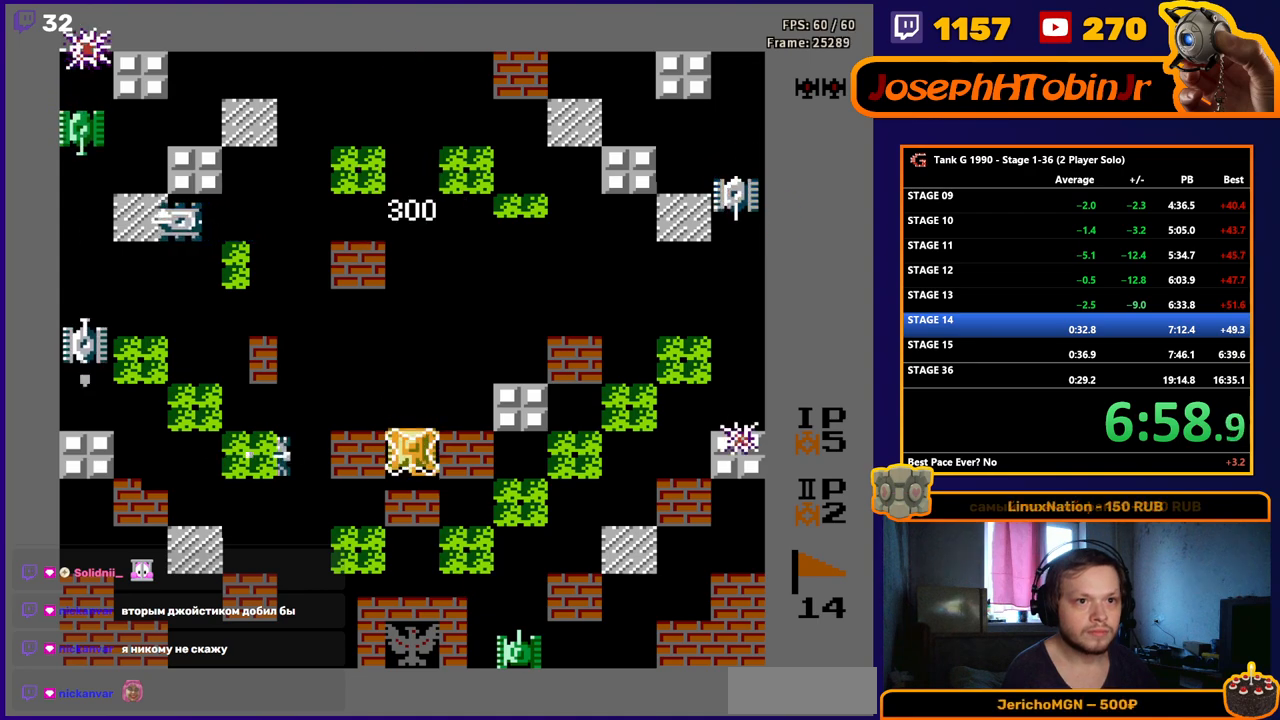
{"buttons": ["B"], "events": [[67, "DPAD_DOWN", "up"], [67, "DPAD_LEFT", "down"], [117, "B", "down"], [183, "DPAD_LEFT", "up"]]}
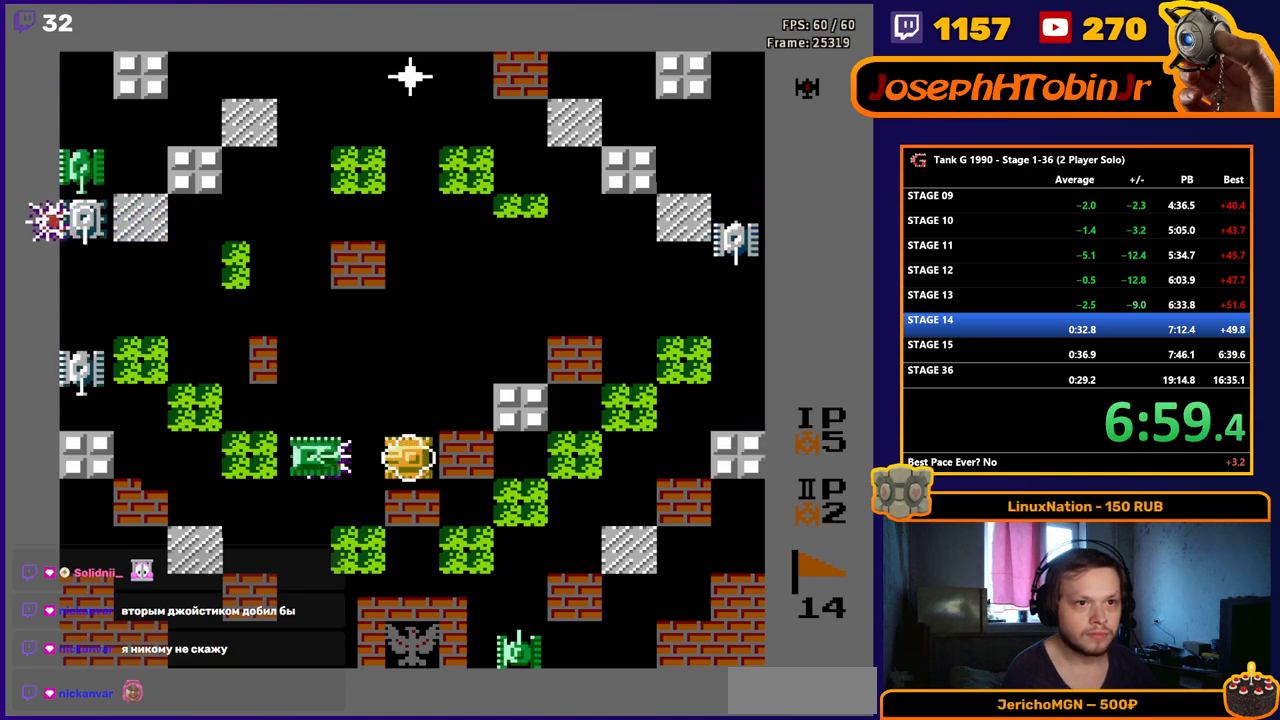
{"buttons": ["DPAD_UP"], "events": [[283, "DPAD_UP", "down"], [300, "B", "up"]]}
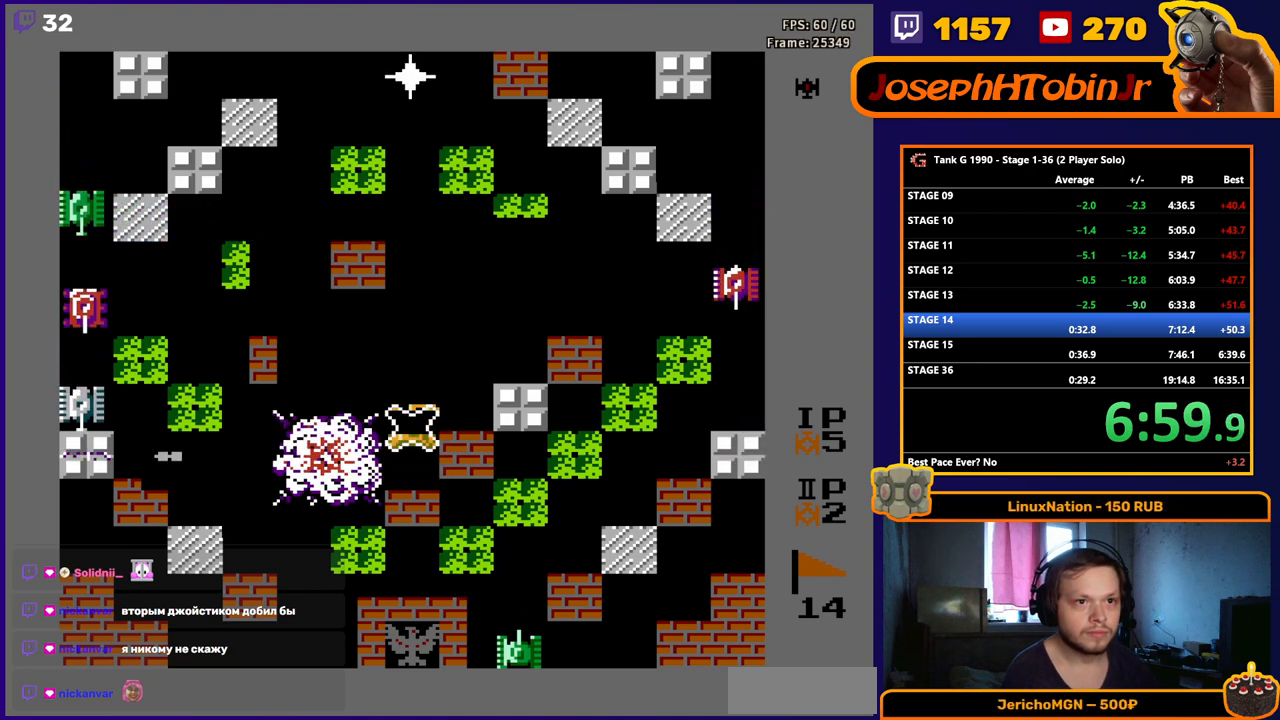
{"buttons": ["B", "DPAD_RIGHT"], "events": [[100, "DPAD_LEFT", "down"], [100, "DPAD_UP", "up"], [150, "B", "down"], [233, "DPAD_LEFT", "up"], [500, "DPAD_RIGHT", "down"]]}
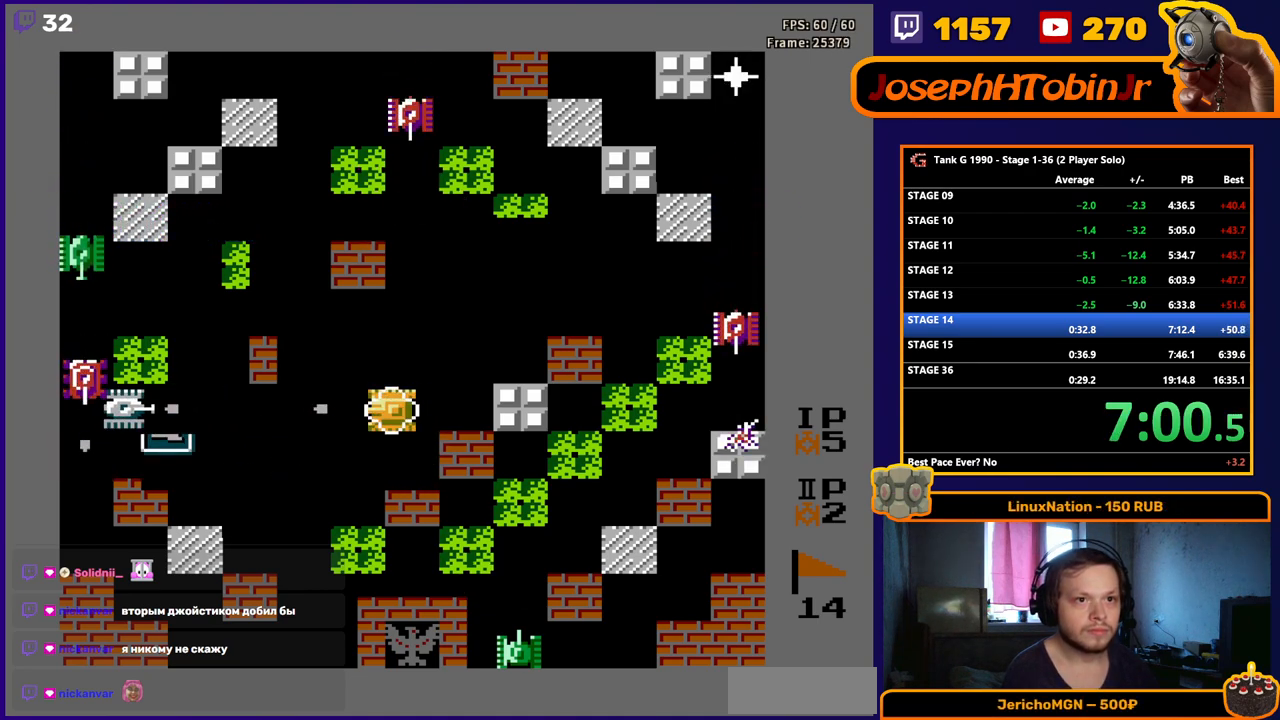
{"buttons": ["B", "DPAD_RIGHT"], "events": [[17, "B", "up"], [117, "B", "down"]]}
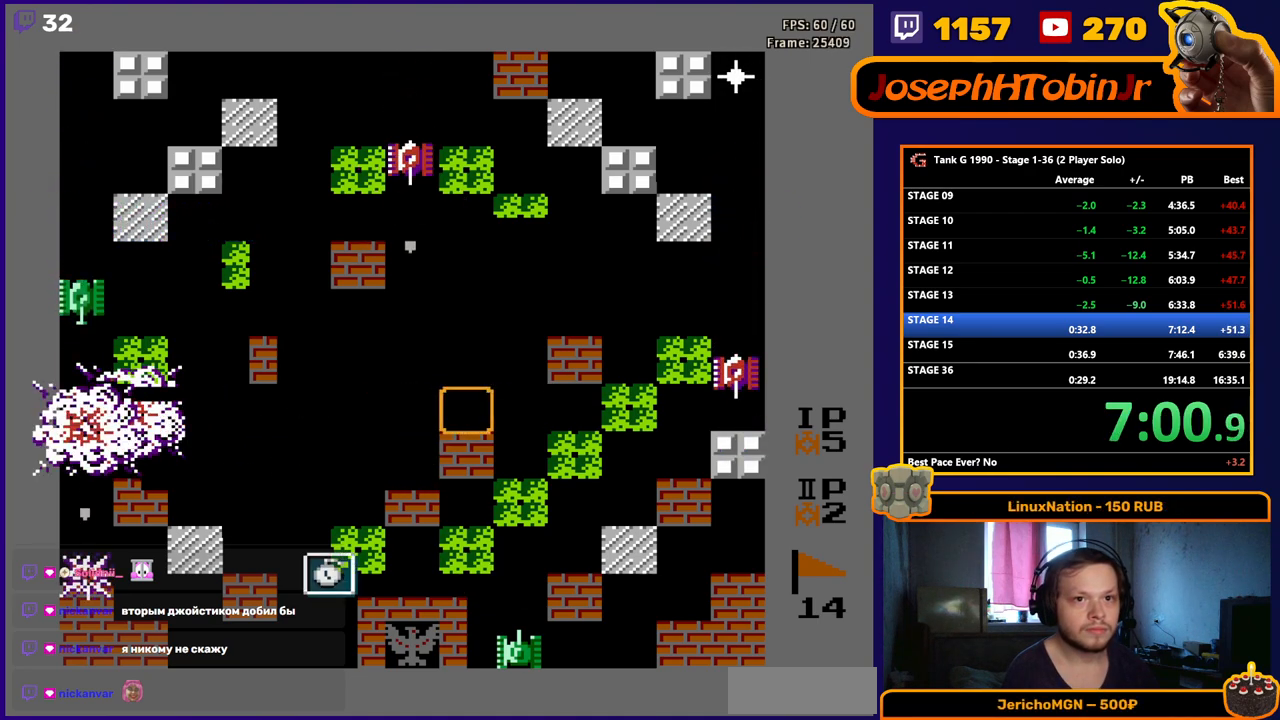
{"buttons": [], "events": [[267, "DPAD_RIGHT", "up"], [483, "B", "up"]]}
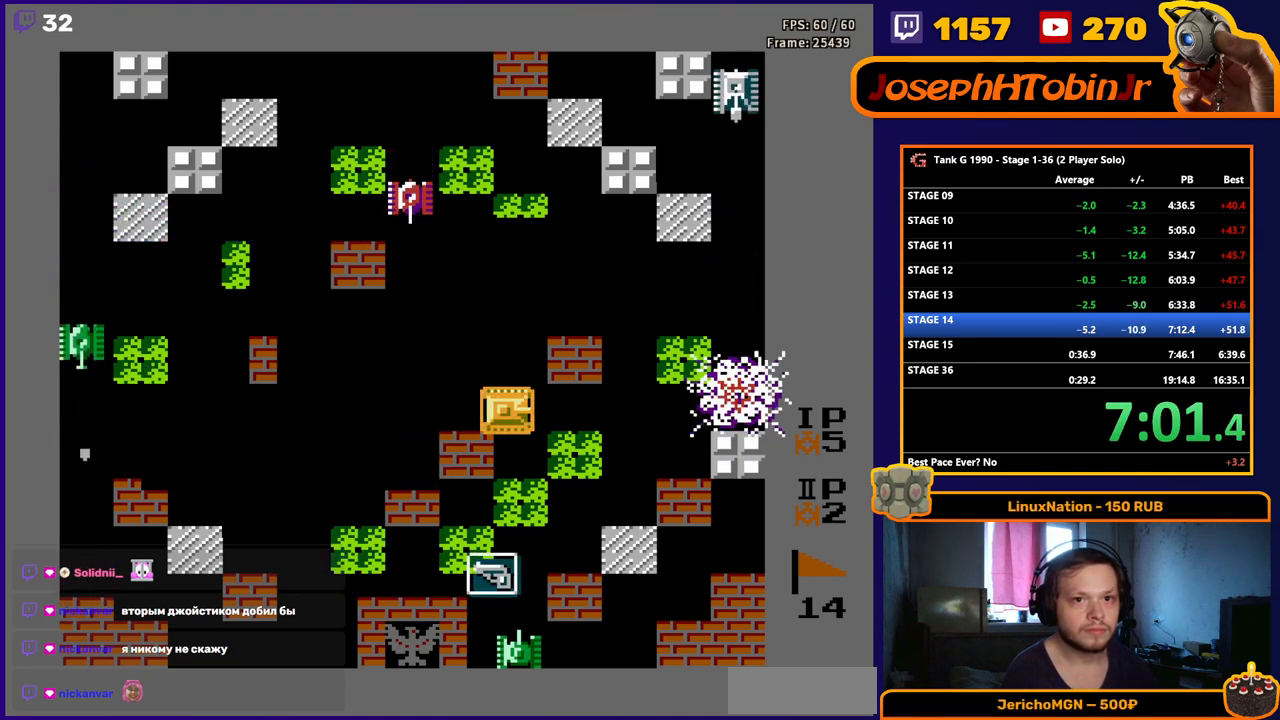
{"buttons": ["B"], "events": [[17, "DPAD_LEFT", "down"], [117, "DPAD_LEFT", "up"], [217, "DPAD_LEFT", "down"], [233, "B", "down"], [333, "DPAD_LEFT", "up"]]}
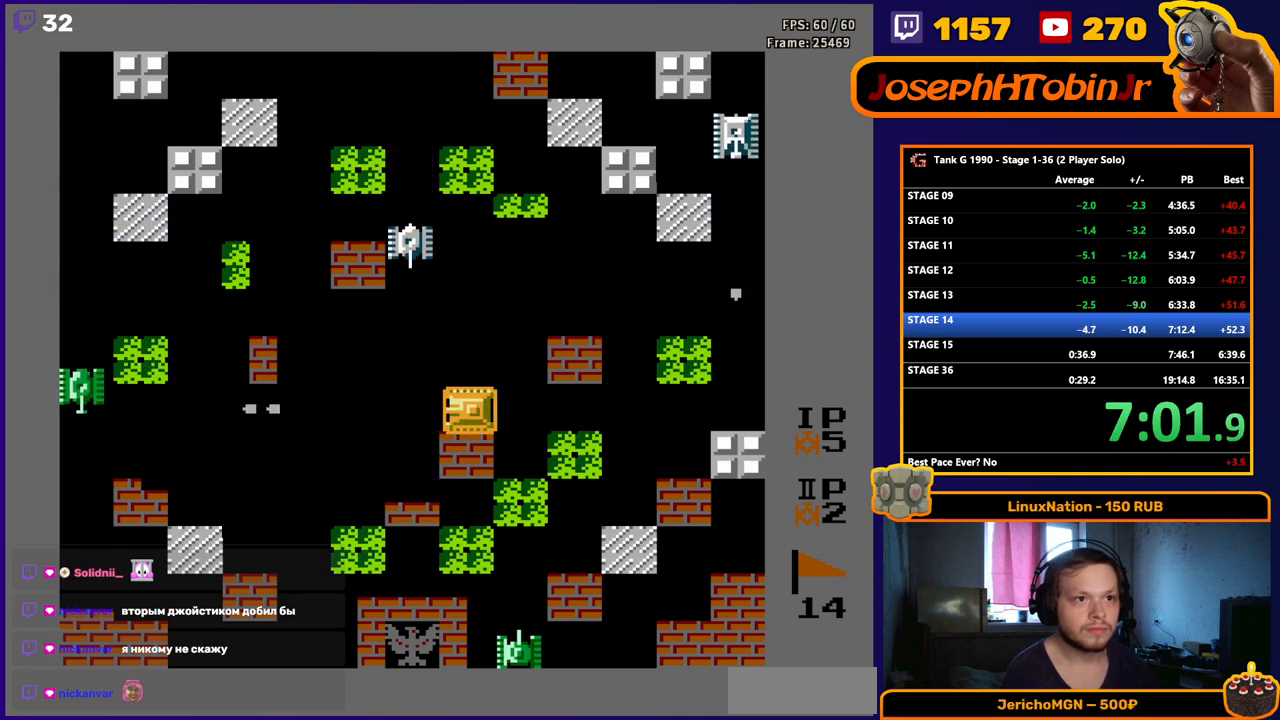
{"buttons": ["DPAD_UP"], "events": [[100, "DPAD_RIGHT", "down"], [117, "B", "up"], [167, "DPAD_UP", "down"], [183, "DPAD_RIGHT", "up"]]}
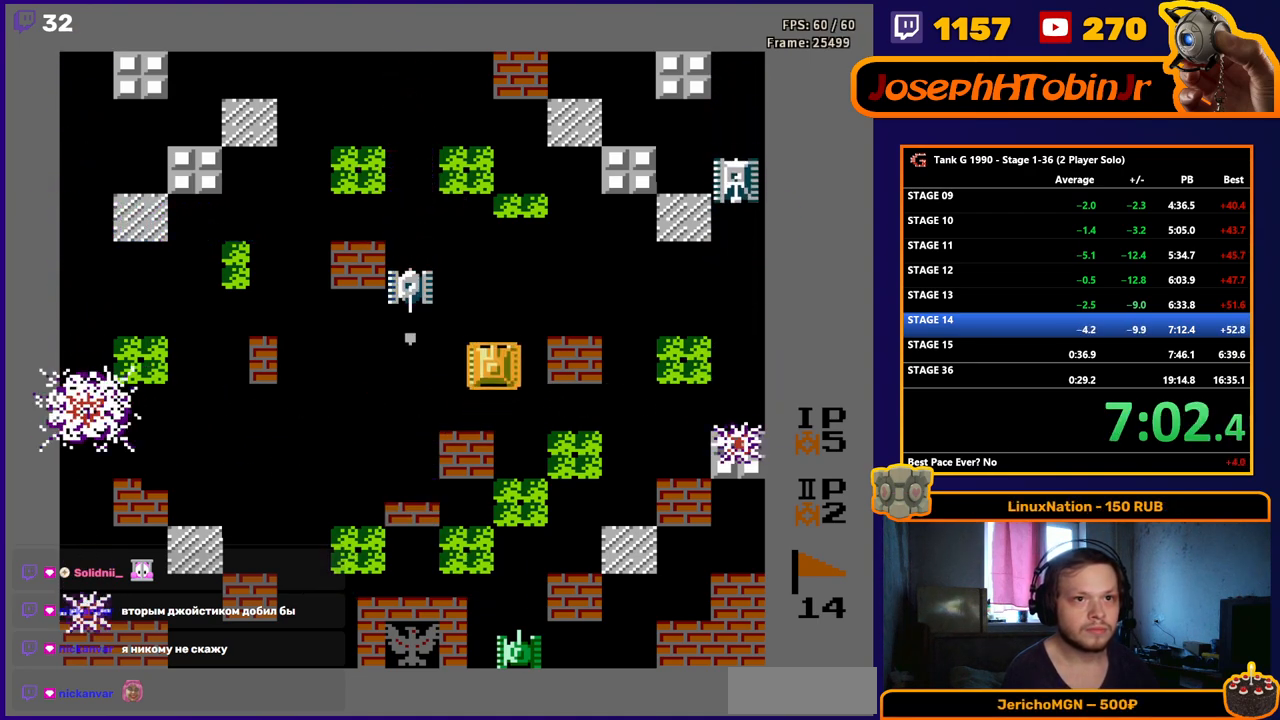
{"buttons": [], "events": [[317, "DPAD_LEFT", "down"], [317, "DPAD_UP", "up"], [333, "B", "down"], [483, "B", "up"], [483, "DPAD_LEFT", "up"]]}
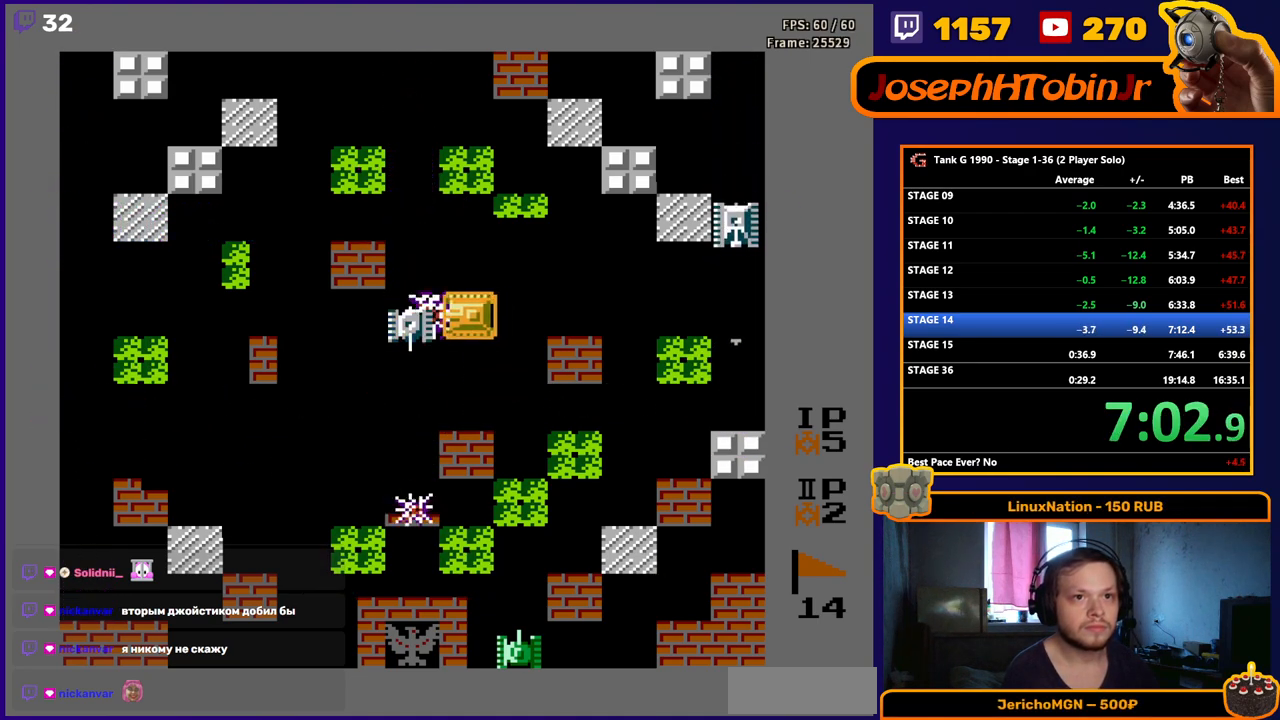
{"buttons": ["DPAD_LEFT"], "events": [[17, "DPAD_UP", "down"], [167, "DPAD_RIGHT", "down"], [183, "DPAD_UP", "up"], [250, "DPAD_RIGHT", "up"], [267, "B", "down"], [383, "DPAD_LEFT", "down"], [417, "B", "up"]]}
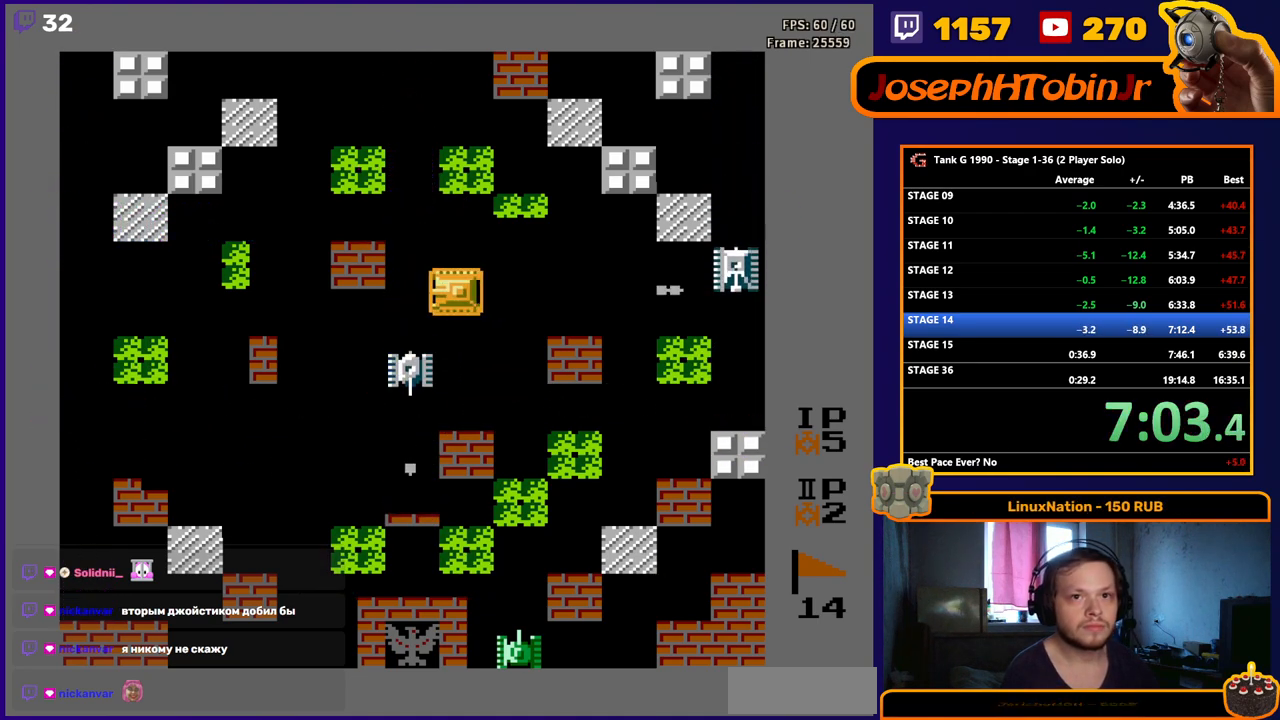
{"buttons": ["DPAD_DOWN"], "events": [[233, "DPAD_DOWN", "down"], [233, "DPAD_LEFT", "up"], [283, "A", "down"], [400, "A", "up"]]}
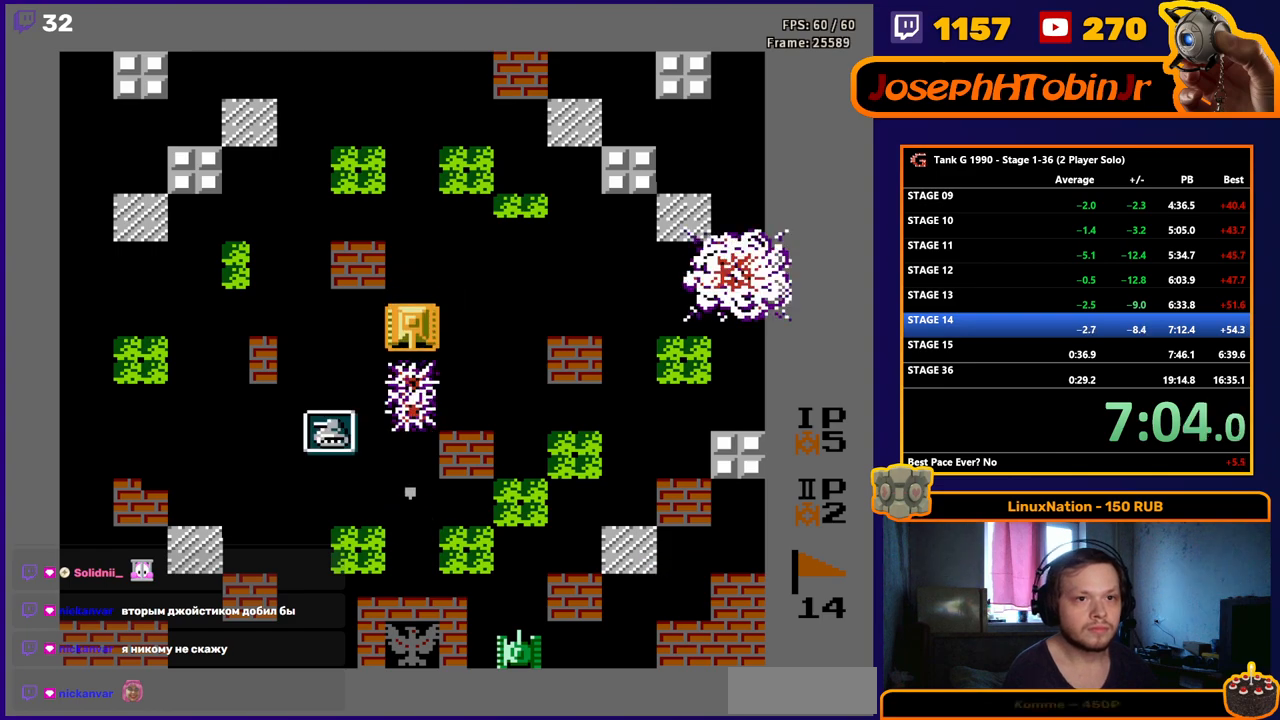
{"buttons": ["DPAD_DOWN"], "events": []}
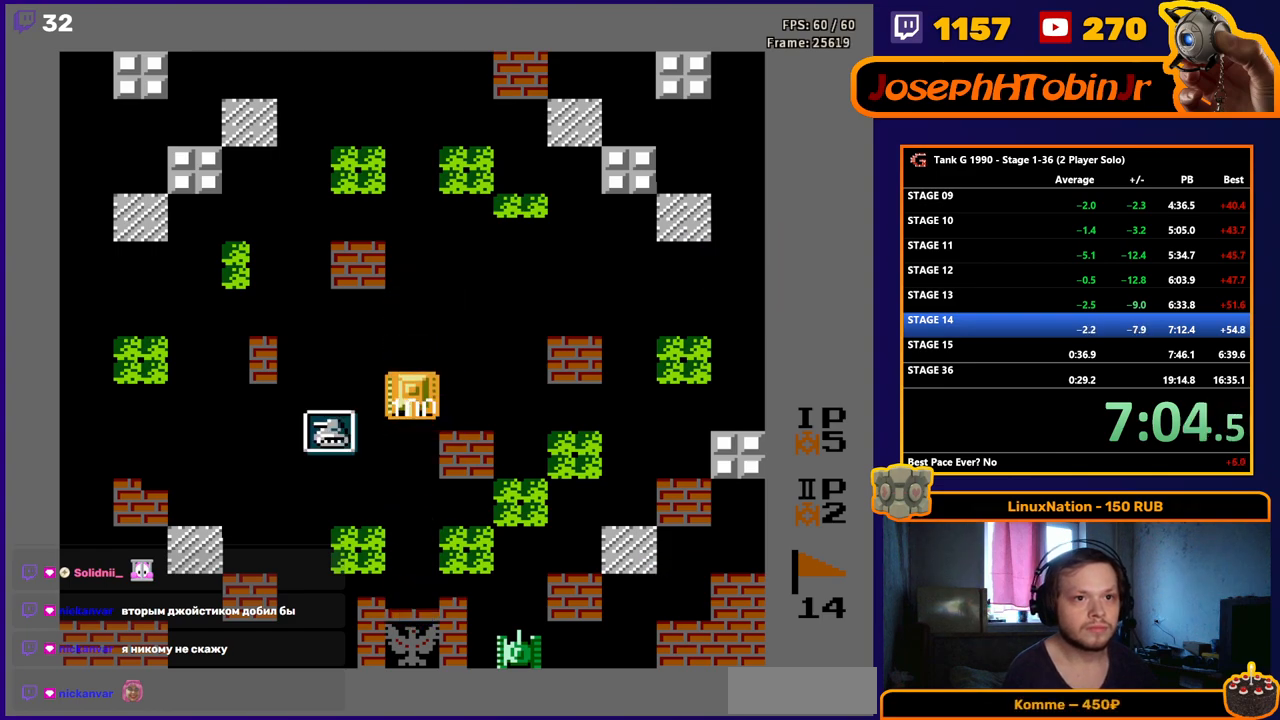
{"buttons": ["DPAD_LEFT"], "events": [[50, "DPAD_DOWN", "up"], [83, "DPAD_LEFT", "down"]]}
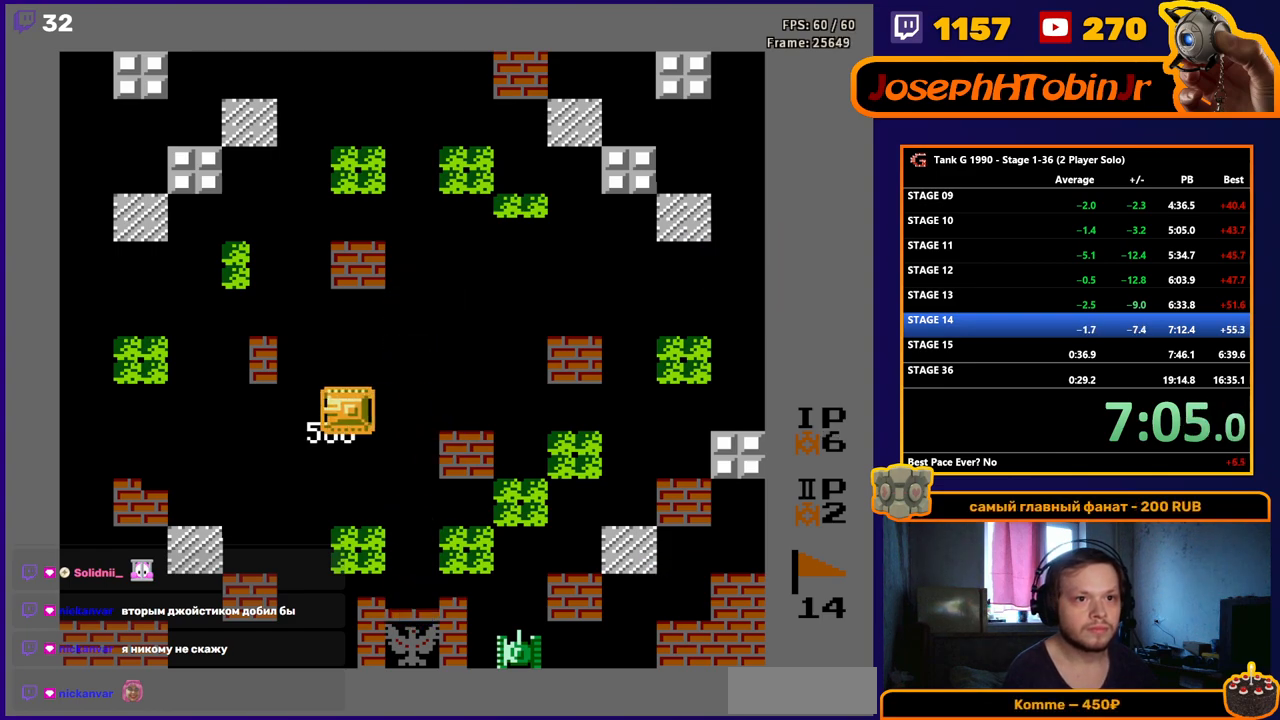
{"buttons": [], "events": [[17, "DPAD_LEFT", "up"]]}
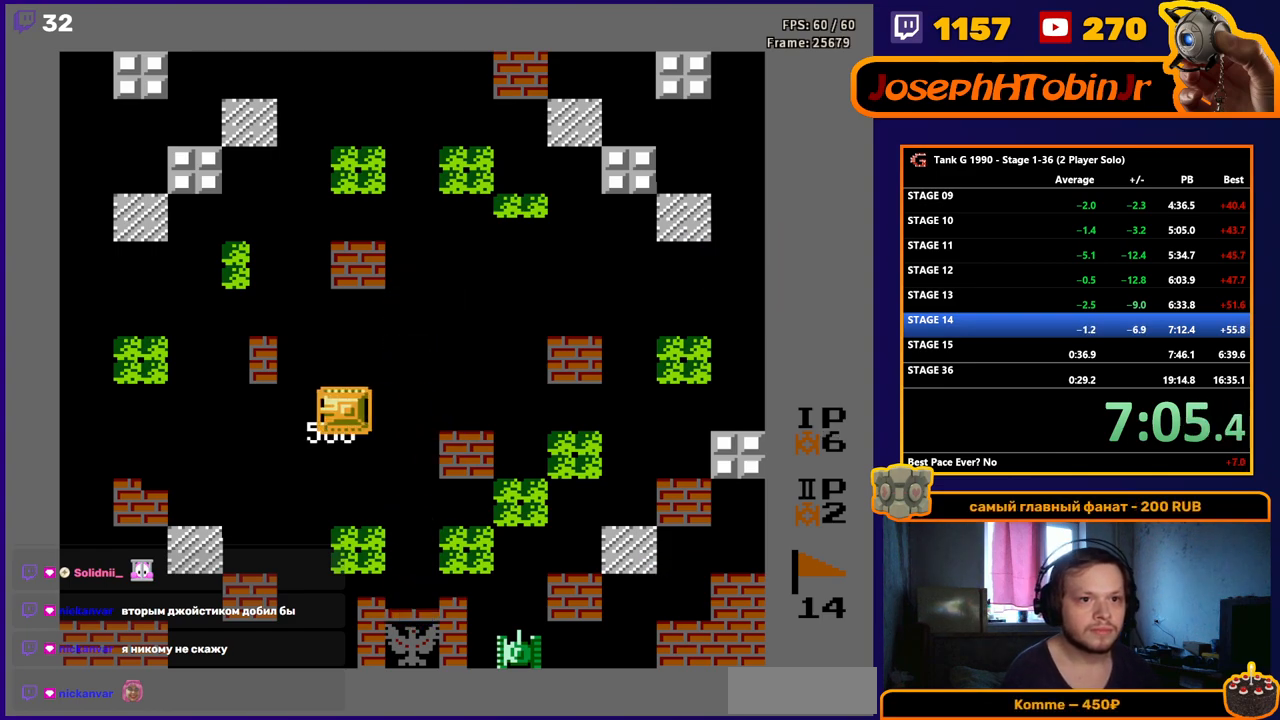
{"buttons": [], "events": [[17, "DPAD_LEFT", "down"], [167, "DPAD_LEFT", "up"]]}